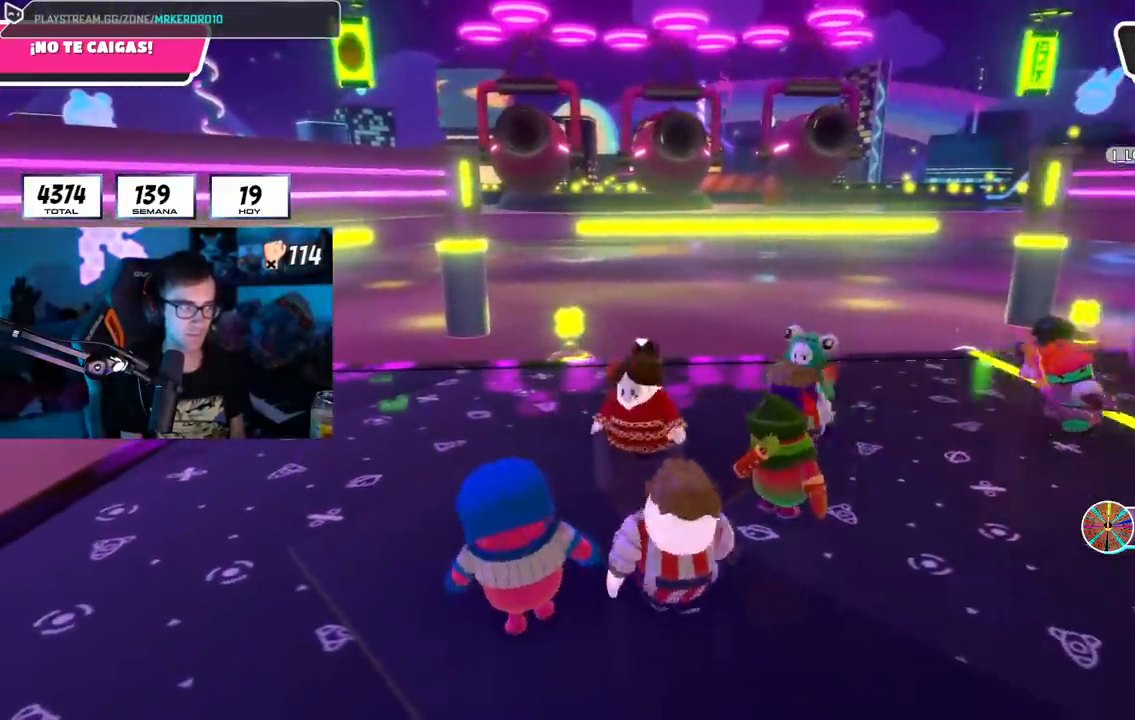
Gameplay with a controller (PlayStation layout); each line is a JSON object with the inputs held at the frame after it. "events" lists button and stick changes between this image and that frame as [ms after this image, input, new state], when the widget could be followed in between. Not read: L1.
{"buttons": [], "left_stick": "center", "right_stick": "center", "events": [[100, "left_stick", "center"], [150, "left_stick", "left"], [283, "left_stick", "center"], [333, "left_stick", "right"], [500, "left_stick", "center"]]}
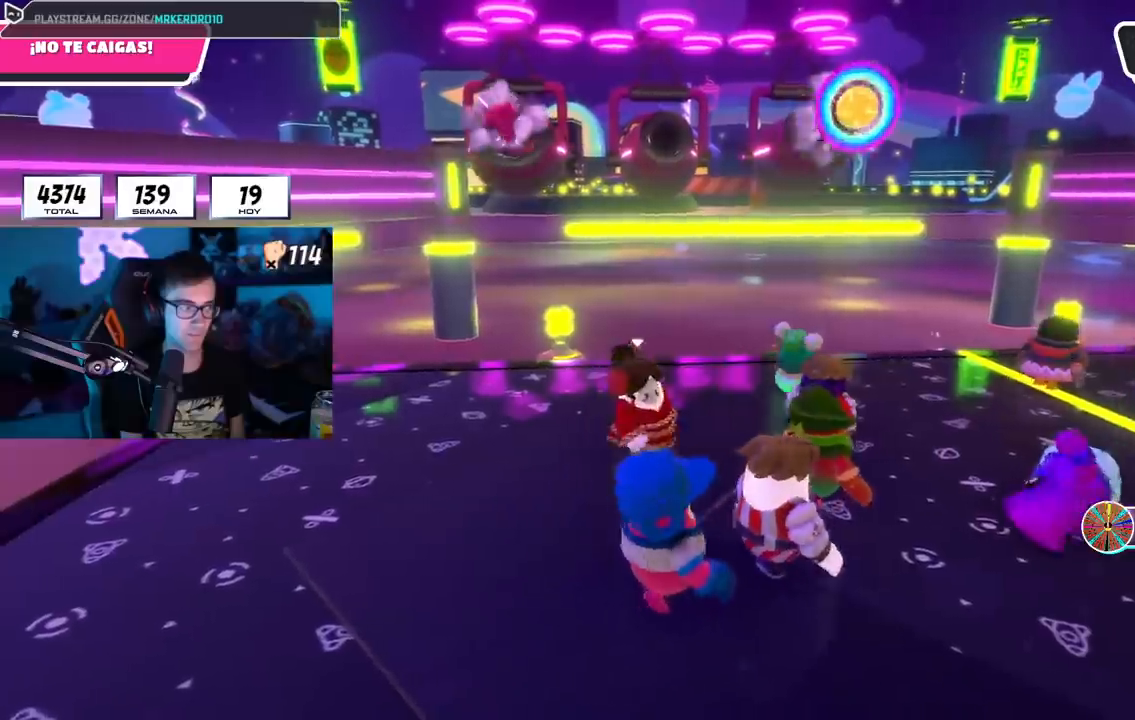
{"buttons": [], "left_stick": "left", "right_stick": "center", "events": [[17, "left_stick", "left"], [217, "left_stick", "right"], [384, "left_stick", "left"]]}
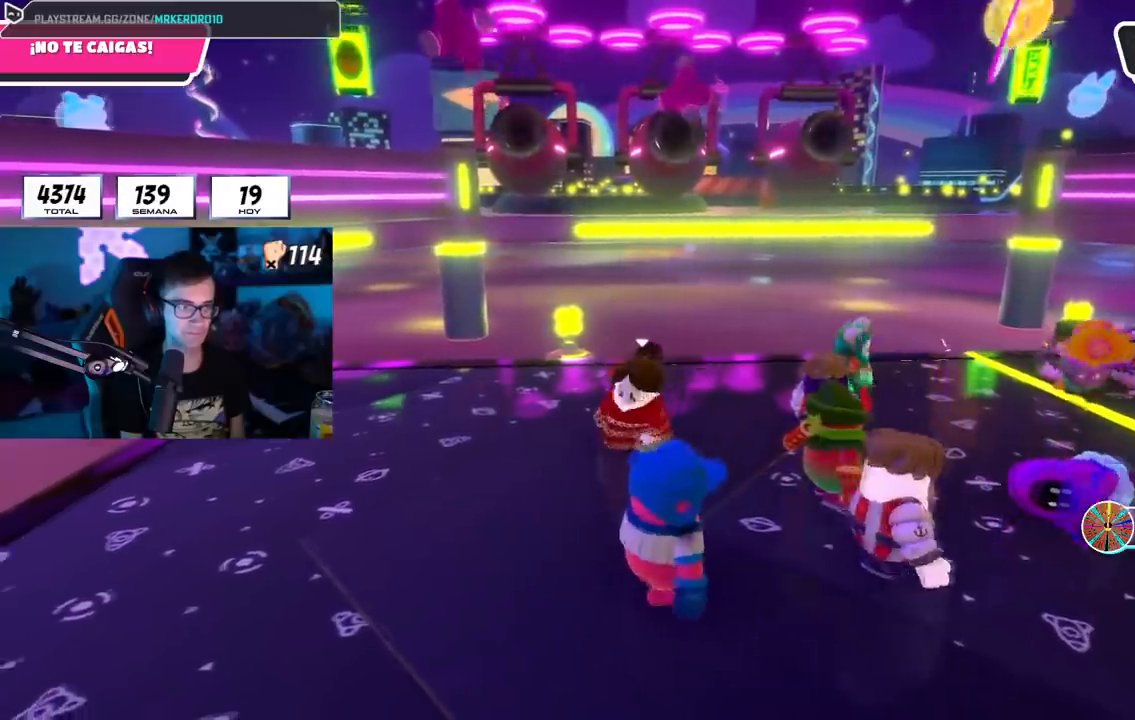
{"buttons": [], "left_stick": "up-right", "right_stick": "center", "events": [[16, "left_stick", "center"], [83, "left_stick", "right"], [217, "left_stick", "left"], [483, "left_stick", "up-right"]]}
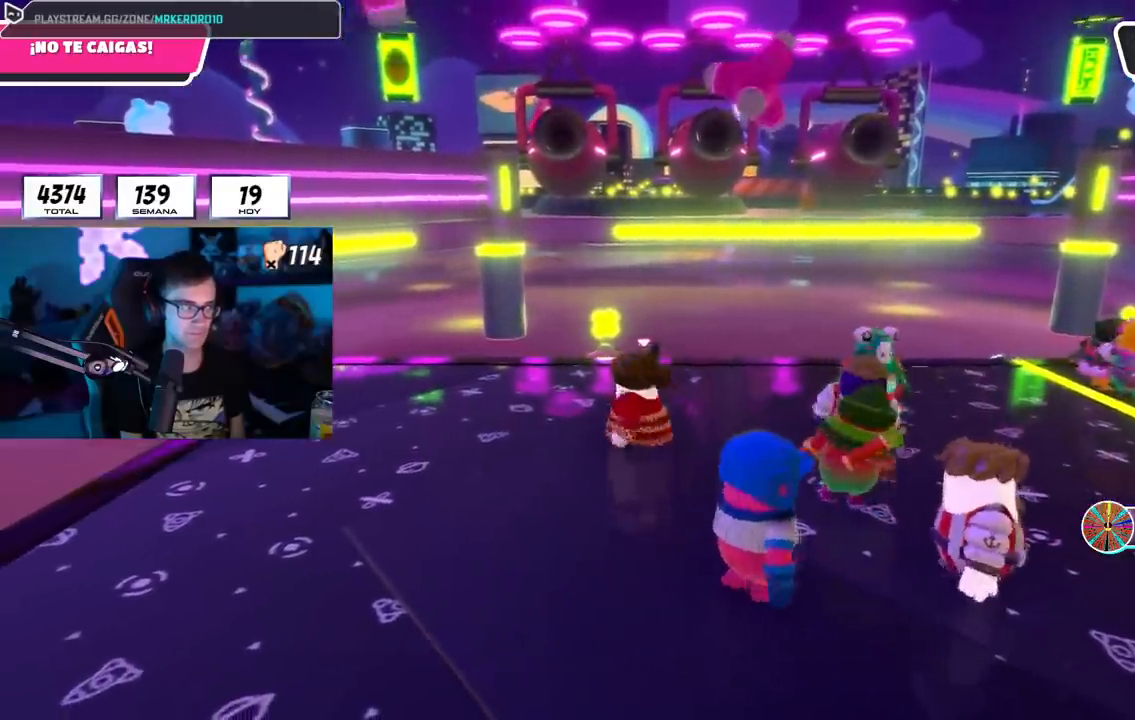
{"buttons": [], "left_stick": "left", "right_stick": "center", "events": [[150, "left_stick", "left"], [267, "left_stick", "center"], [317, "left_stick", "right"], [484, "left_stick", "left"]]}
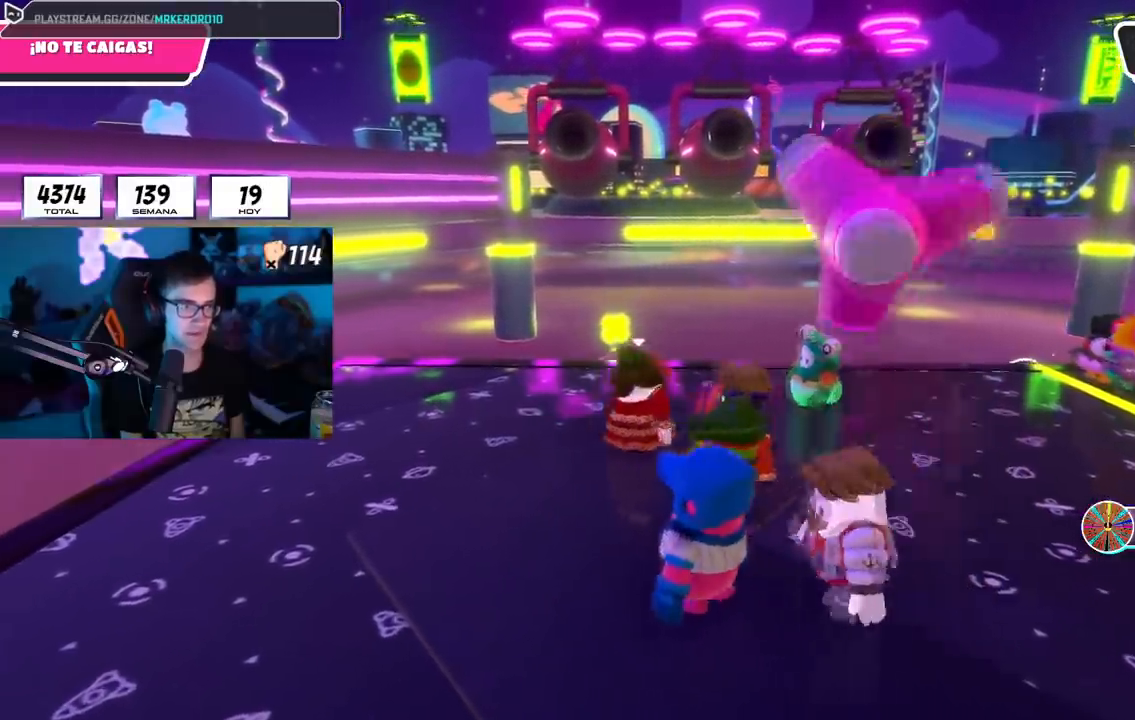
{"buttons": [], "left_stick": "right", "right_stick": "center", "events": [[166, "left_stick", "right"], [350, "left_stick", "center"], [467, "left_stick", "right"]]}
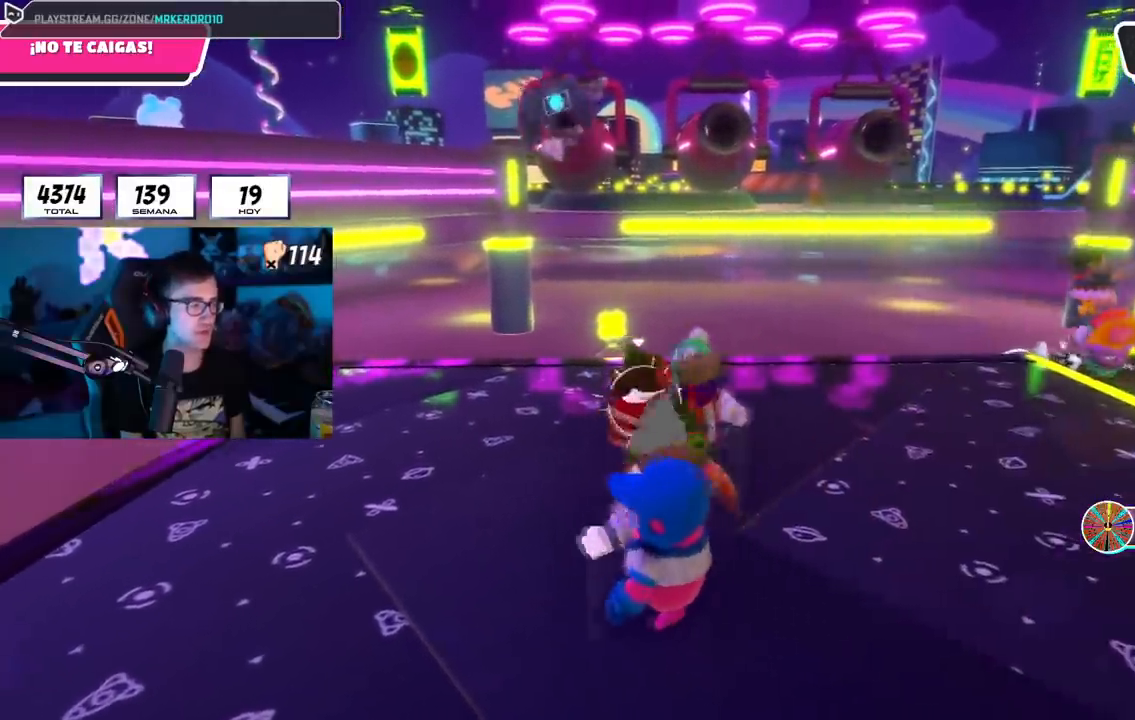
{"buttons": [], "left_stick": "center", "right_stick": "center", "events": [[167, "left_stick", "left"], [317, "left_stick", "right"], [467, "left_stick", "center"]]}
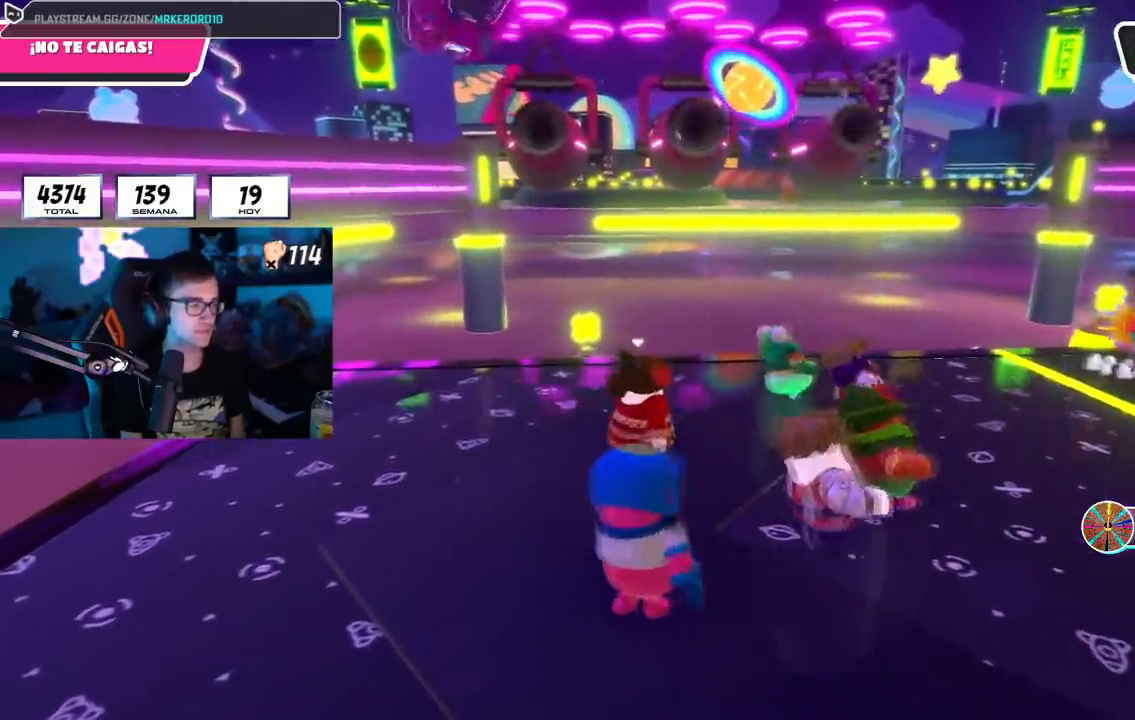
{"buttons": [], "left_stick": "right", "right_stick": "center", "events": [[16, "left_stick", "left"], [150, "left_stick", "right"], [317, "left_stick", "left"], [500, "left_stick", "right"]]}
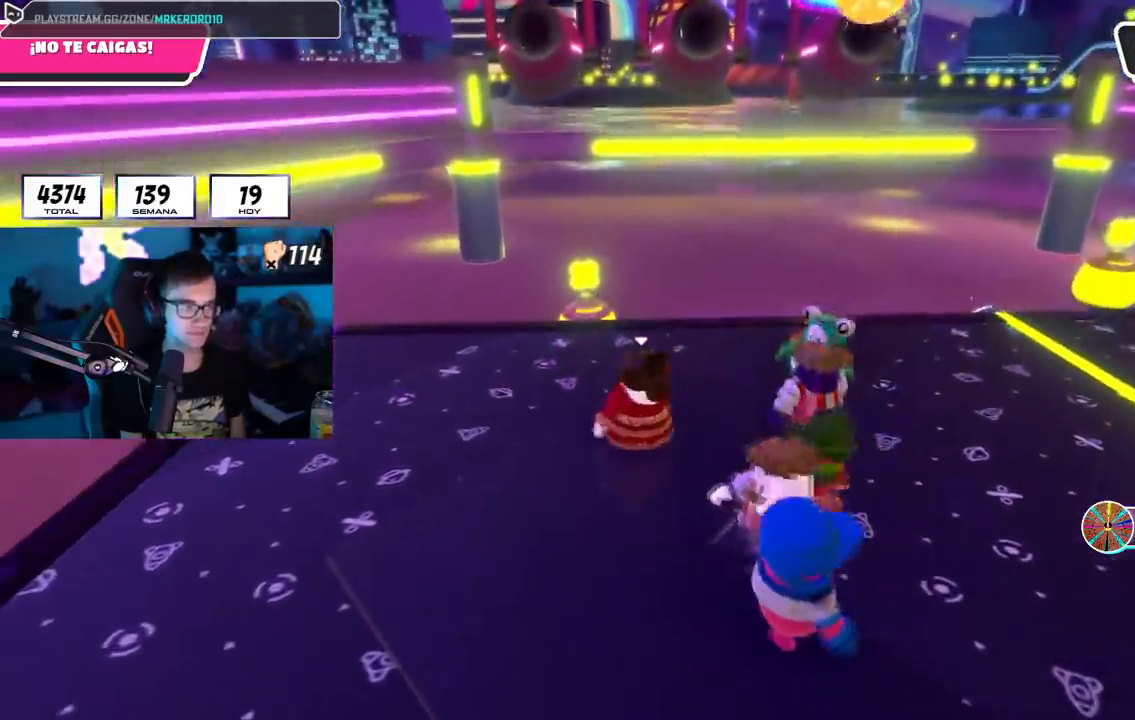
{"buttons": [], "left_stick": "right", "right_stick": "up", "events": [[184, "right_stick", "up"], [217, "left_stick", "up-left"], [350, "left_stick", "up-right"], [401, "left_stick", "right"]]}
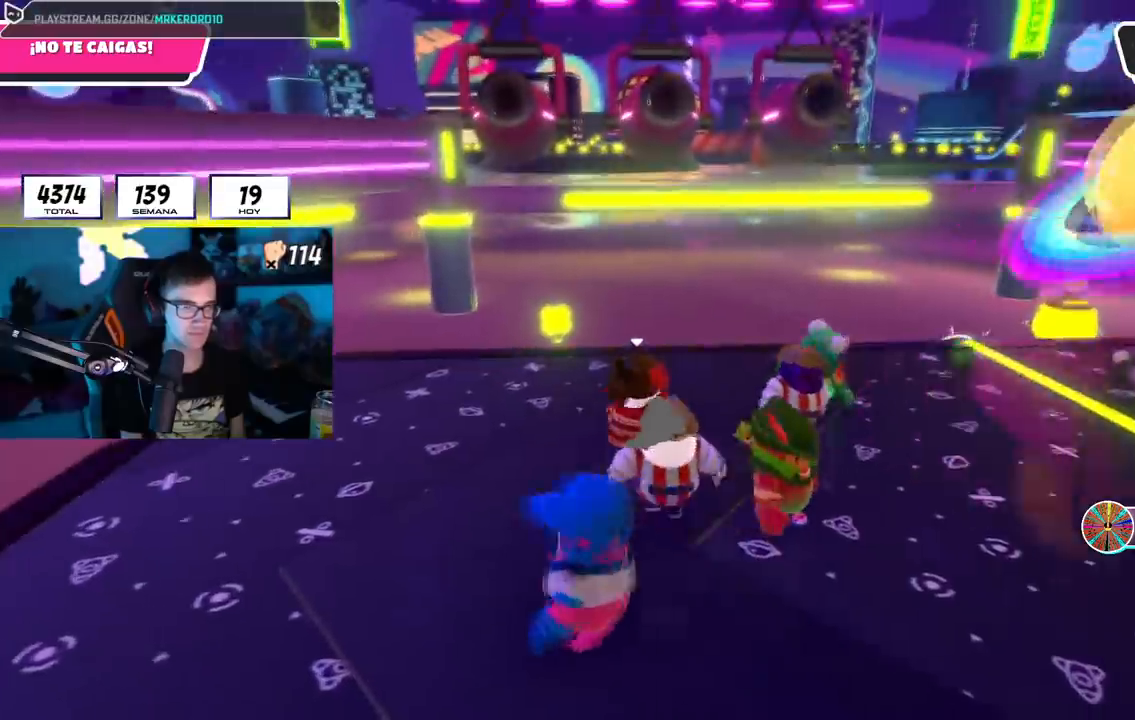
{"buttons": [], "left_stick": "left", "right_stick": "up", "events": [[50, "left_stick", "left"], [317, "left_stick", "right"], [483, "left_stick", "left"]]}
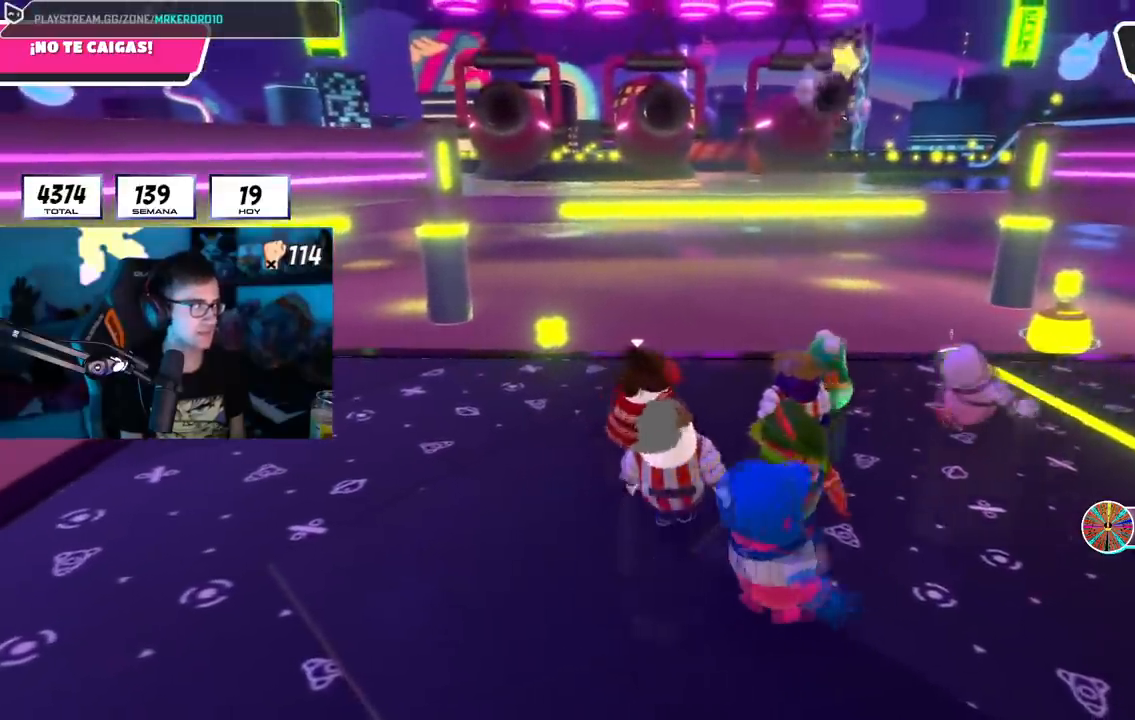
{"buttons": [], "left_stick": "left", "right_stick": "up", "events": [[117, "left_stick", "center"], [167, "left_stick", "right"], [334, "left_stick", "left"]]}
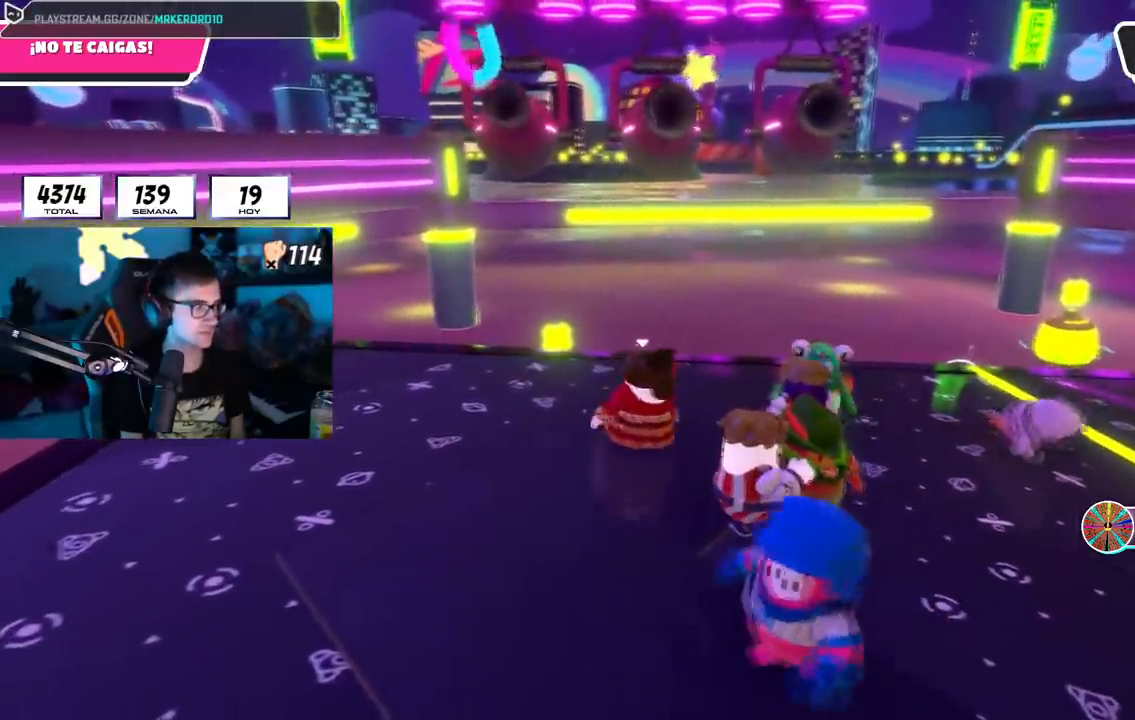
{"buttons": [], "left_stick": "up-right", "right_stick": "center", "events": [[83, "left_stick", "right"], [116, "right_stick", "center"], [267, "left_stick", "left"], [483, "left_stick", "up-right"]]}
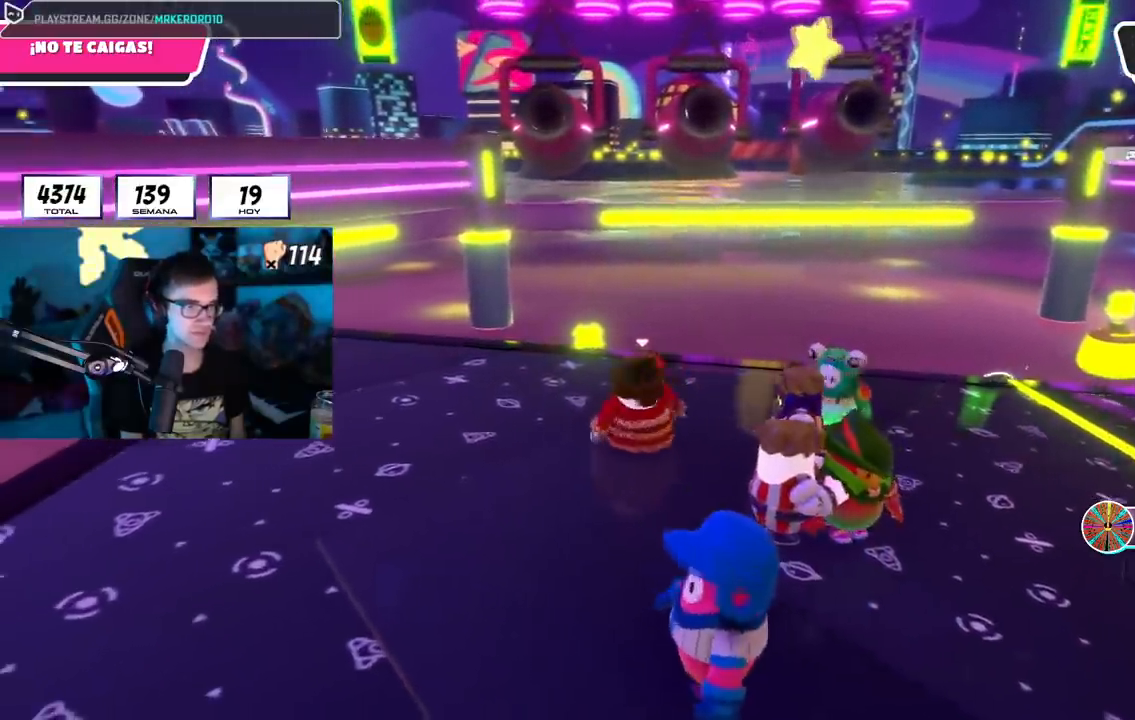
{"buttons": [], "left_stick": "right", "right_stick": "center", "events": [[117, "left_stick", "left"], [300, "left_stick", "right"]]}
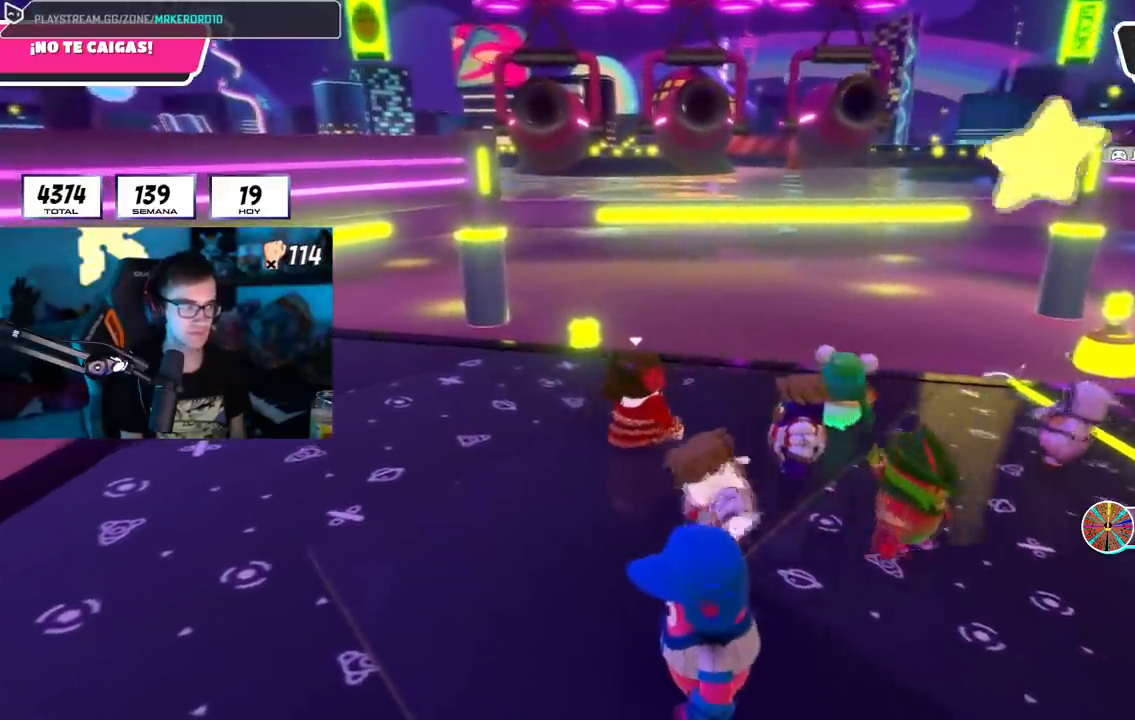
{"buttons": [], "left_stick": "down-left", "right_stick": "center", "events": [[16, "left_stick", "center"], [66, "left_stick", "left"], [250, "left_stick", "right"], [500, "left_stick", "down-left"]]}
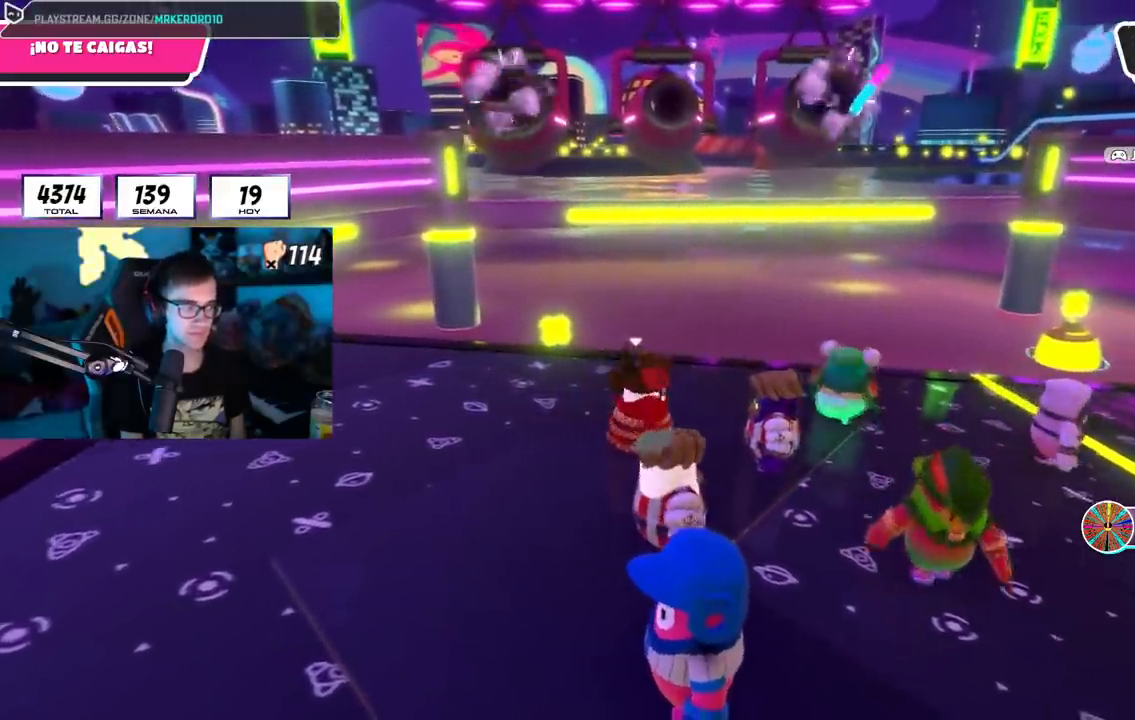
{"buttons": [], "left_stick": "down", "right_stick": "center", "events": [[184, "left_stick", "up-left"], [284, "left_stick", "up-right"], [350, "left_stick", "right"], [467, "left_stick", "down"]]}
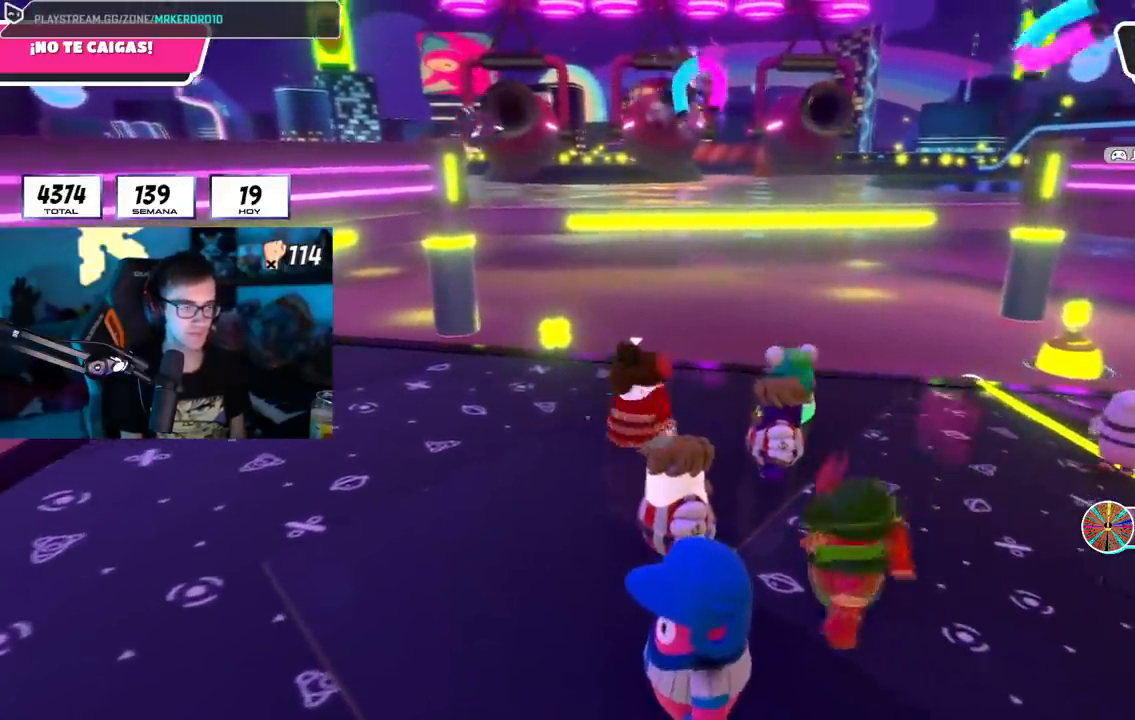
{"buttons": [], "left_stick": "down-left", "right_stick": "center", "events": [[50, "left_stick", "left"], [166, "left_stick", "up"], [250, "left_stick", "up-right"], [400, "left_stick", "down-right"], [450, "left_stick", "down-left"]]}
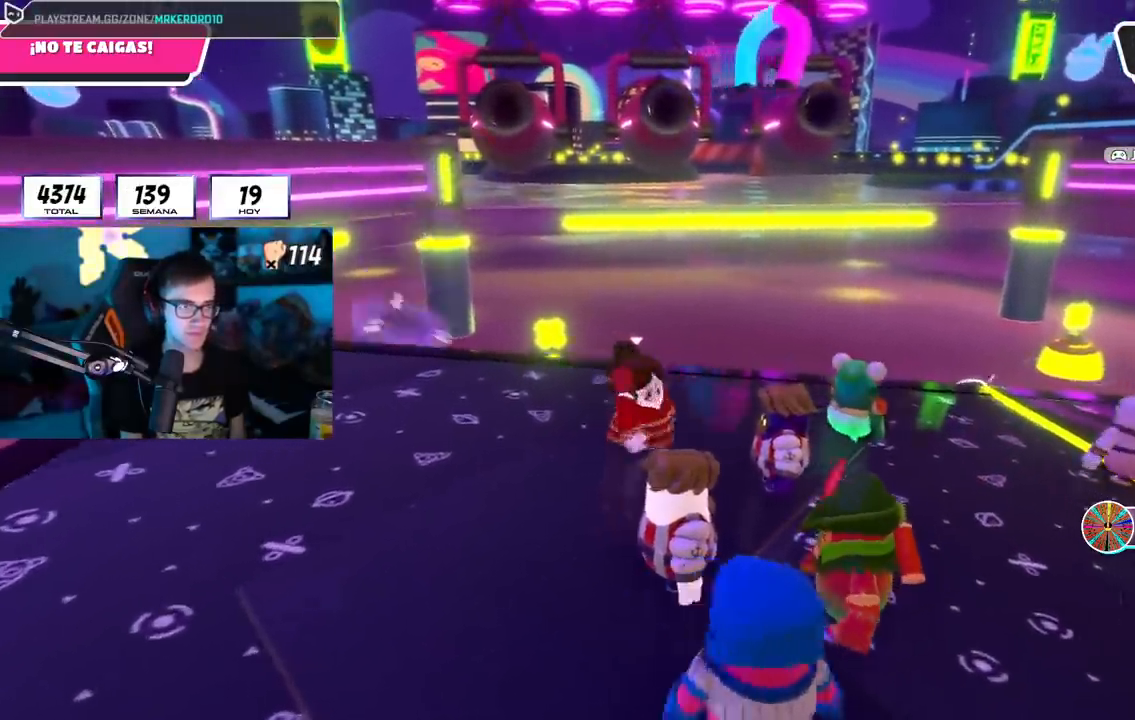
{"buttons": [], "left_stick": "down-left", "right_stick": "center", "events": [[134, "left_stick", "up-left"], [200, "left_stick", "up-right"], [267, "left_stick", "right"], [467, "left_stick", "down-left"]]}
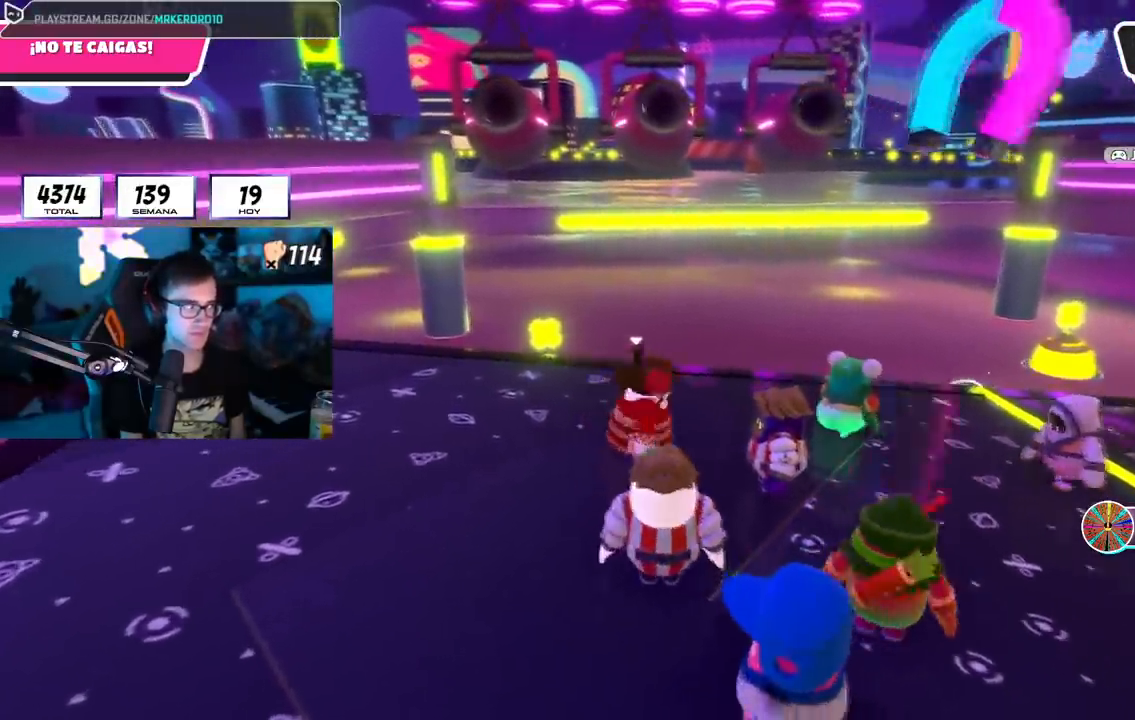
{"buttons": [], "left_stick": "down-left", "right_stick": "center", "events": [[50, "left_stick", "left"], [150, "left_stick", "up"], [283, "left_stick", "right"], [450, "left_stick", "down-left"]]}
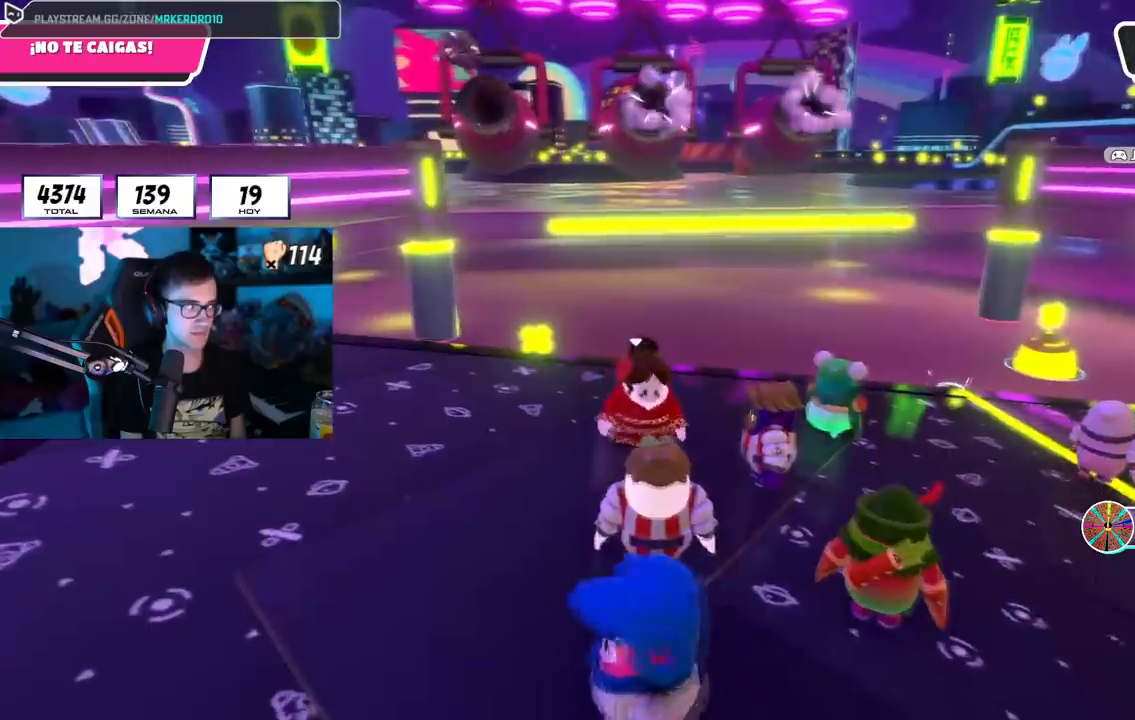
{"buttons": [], "left_stick": "left", "right_stick": "center", "events": [[34, "left_stick", "left"], [134, "left_stick", "up"], [251, "left_stick", "right"], [367, "left_stick", "down"], [468, "left_stick", "left"]]}
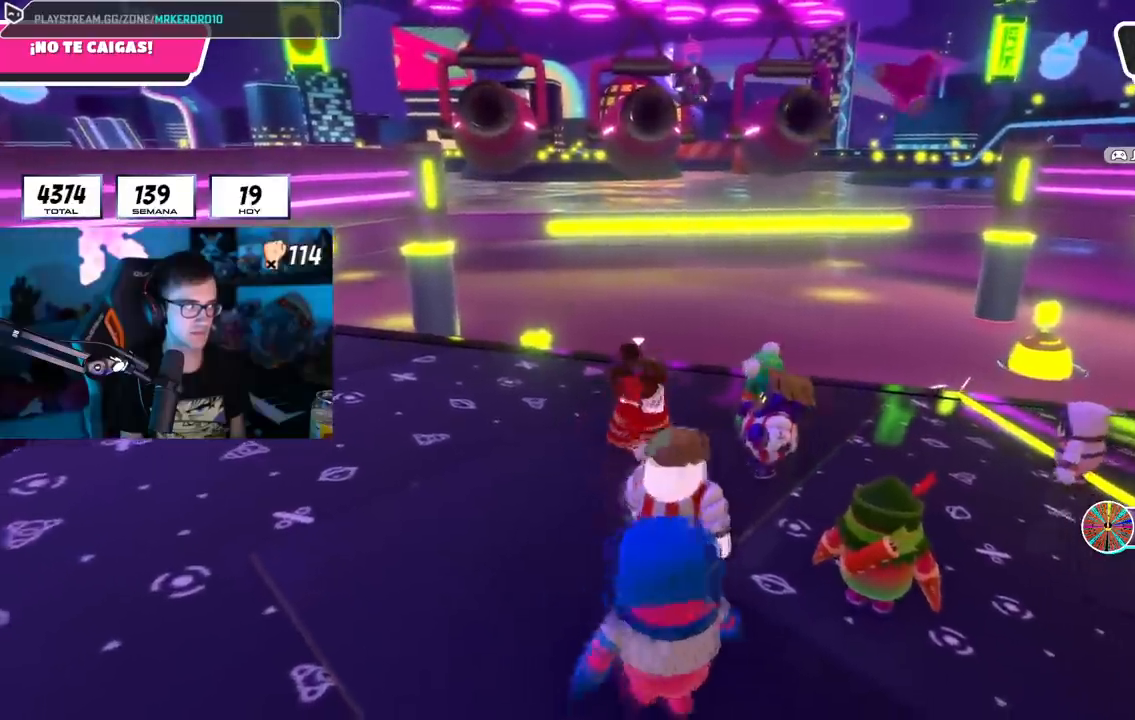
{"buttons": [], "left_stick": "left", "right_stick": "center", "events": [[83, "left_stick", "up"], [250, "left_stick", "right"], [384, "left_stick", "down"], [500, "left_stick", "left"]]}
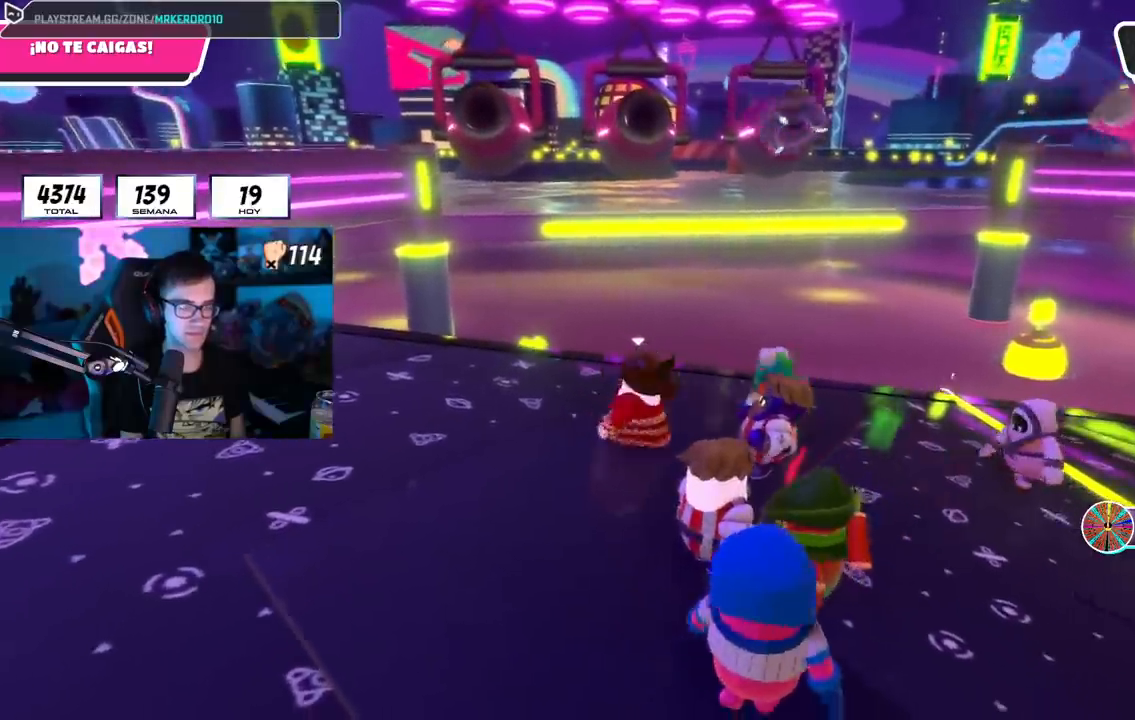
{"buttons": [], "left_stick": "down-left", "right_stick": "center", "events": [[84, "left_stick", "up"], [234, "left_stick", "right"], [384, "left_stick", "down-left"]]}
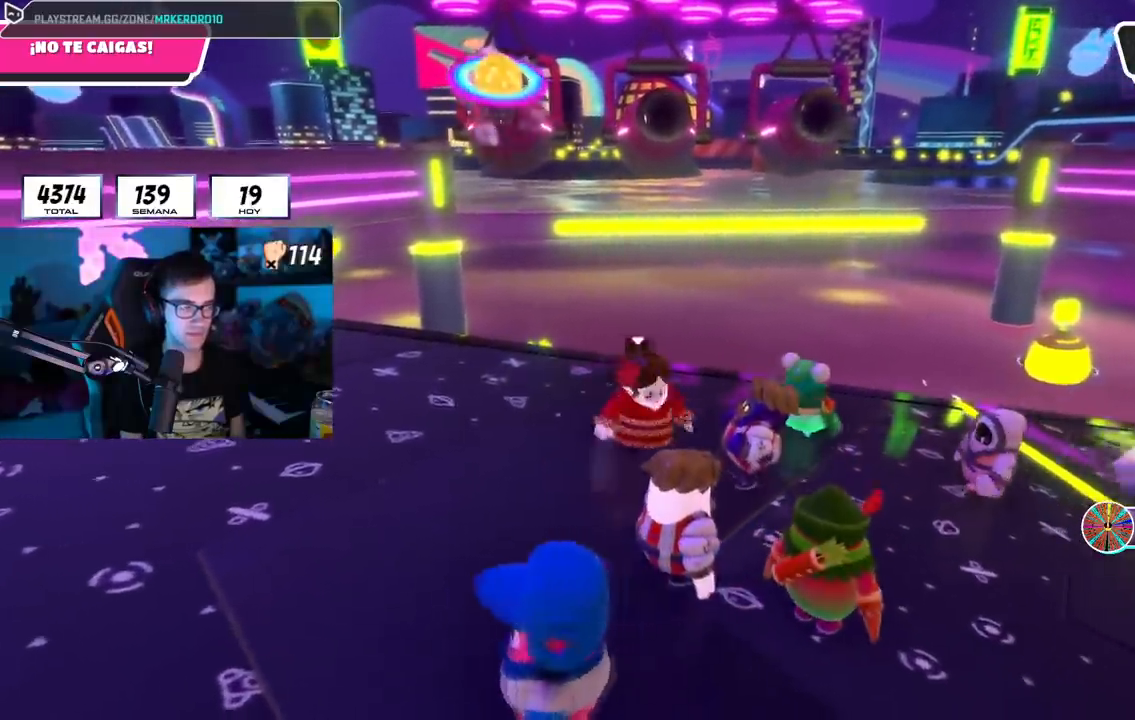
{"buttons": [], "left_stick": "down-left", "right_stick": "center"}
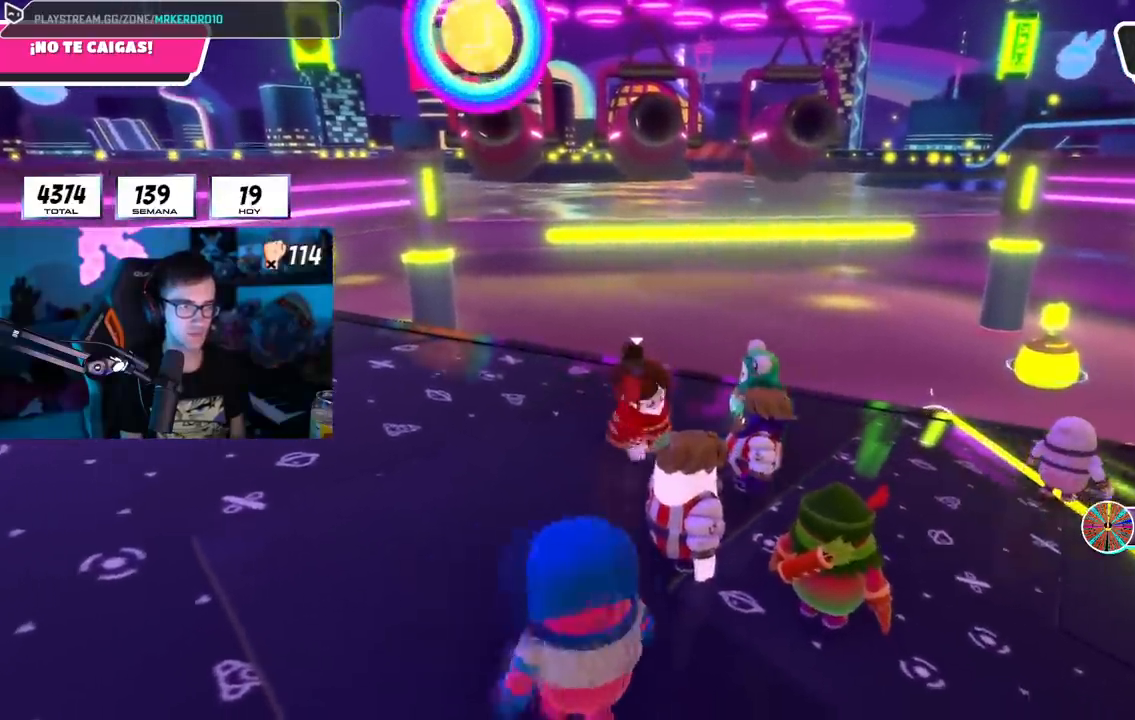
{"buttons": [], "left_stick": "center", "right_stick": "center", "events": [[67, "left_stick", "up"], [167, "left_stick", "up-right"], [367, "left_stick", "down-left"], [484, "left_stick", "center"]]}
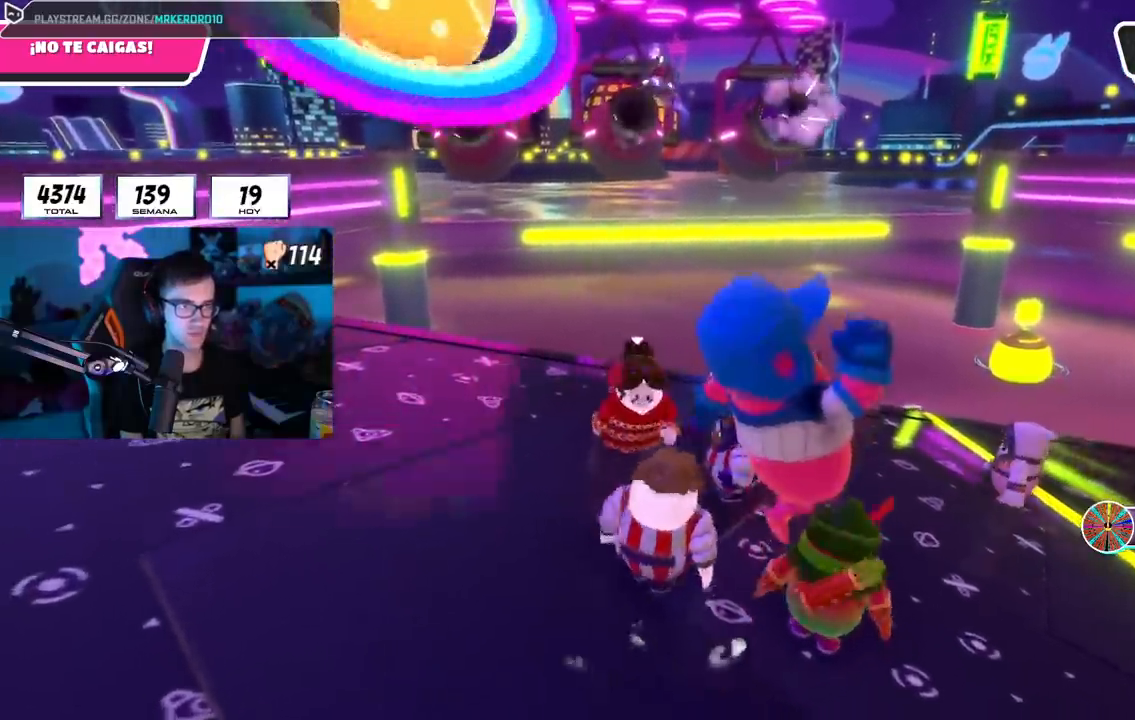
{"buttons": [], "left_stick": "left", "right_stick": "center"}
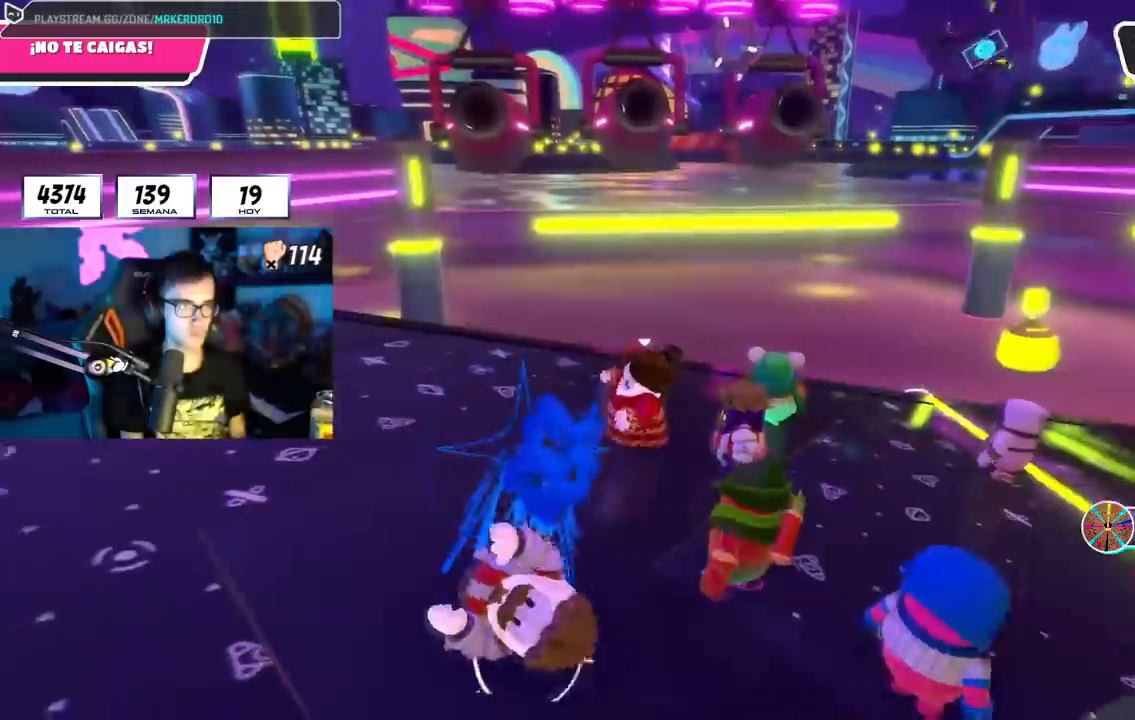
{"buttons": [], "left_stick": "up-left", "right_stick": "center", "events": [[151, "left_stick", "up-right"], [301, "left_stick", "down-right"], [367, "left_stick", "down-left"], [484, "left_stick", "up-left"]]}
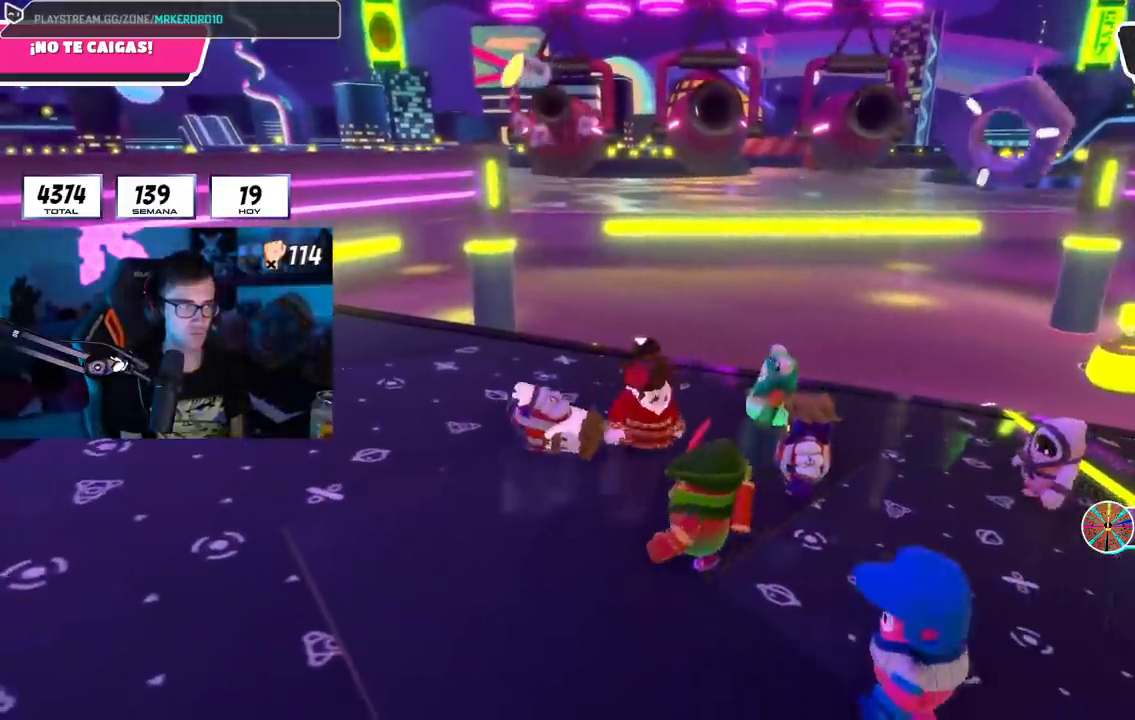
{"buttons": [], "left_stick": "up", "right_stick": "center", "events": [[67, "left_stick", "up-right"], [234, "left_stick", "down-right"], [317, "left_stick", "down-left"], [417, "left_stick", "up-left"], [467, "left_stick", "up"]]}
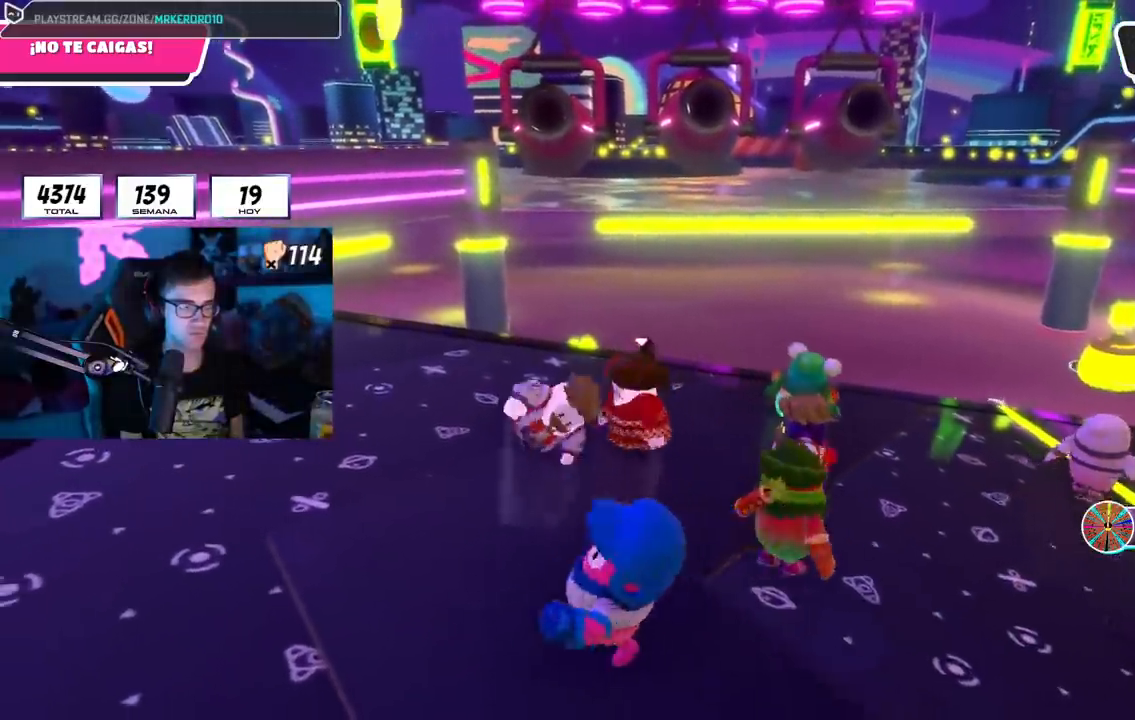
{"buttons": [], "left_stick": "up-right", "right_stick": "center", "events": [[34, "left_stick", "up-right"], [151, "left_stick", "down-right"], [234, "left_stick", "down-left"], [351, "left_stick", "up-left"], [484, "left_stick", "up-right"]]}
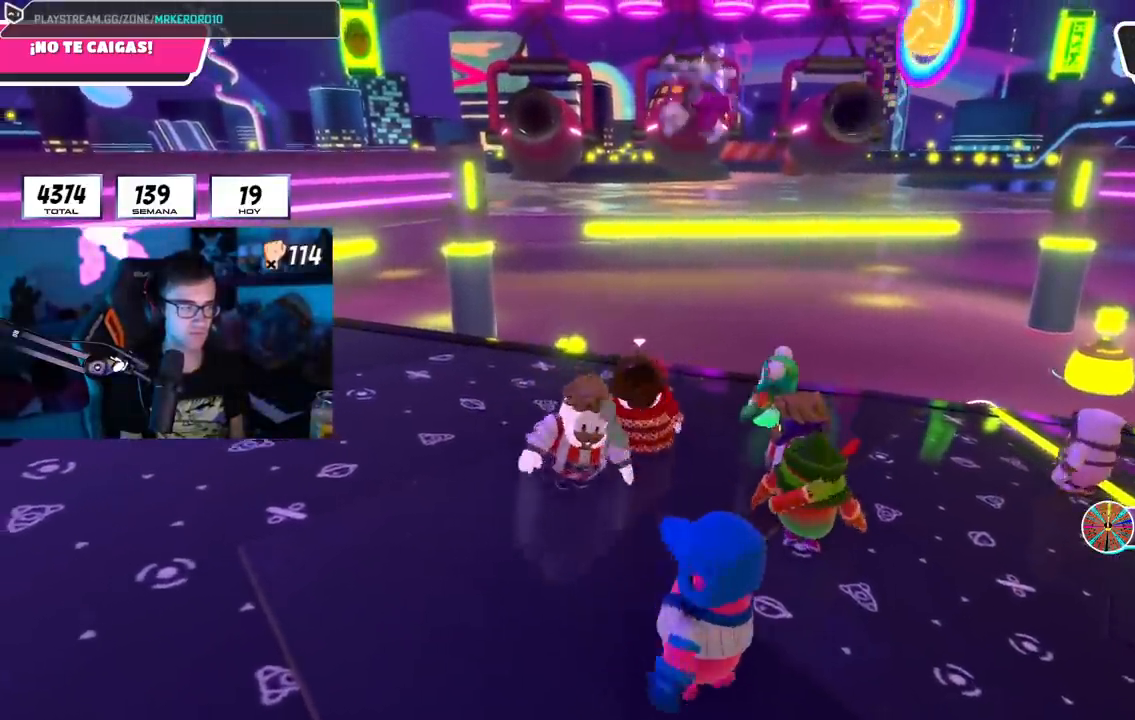
{"buttons": [], "left_stick": "up-right", "right_stick": "center", "events": [[83, "left_stick", "down-right"], [167, "left_stick", "down-left"], [300, "left_stick", "up-left"], [417, "left_stick", "up-right"]]}
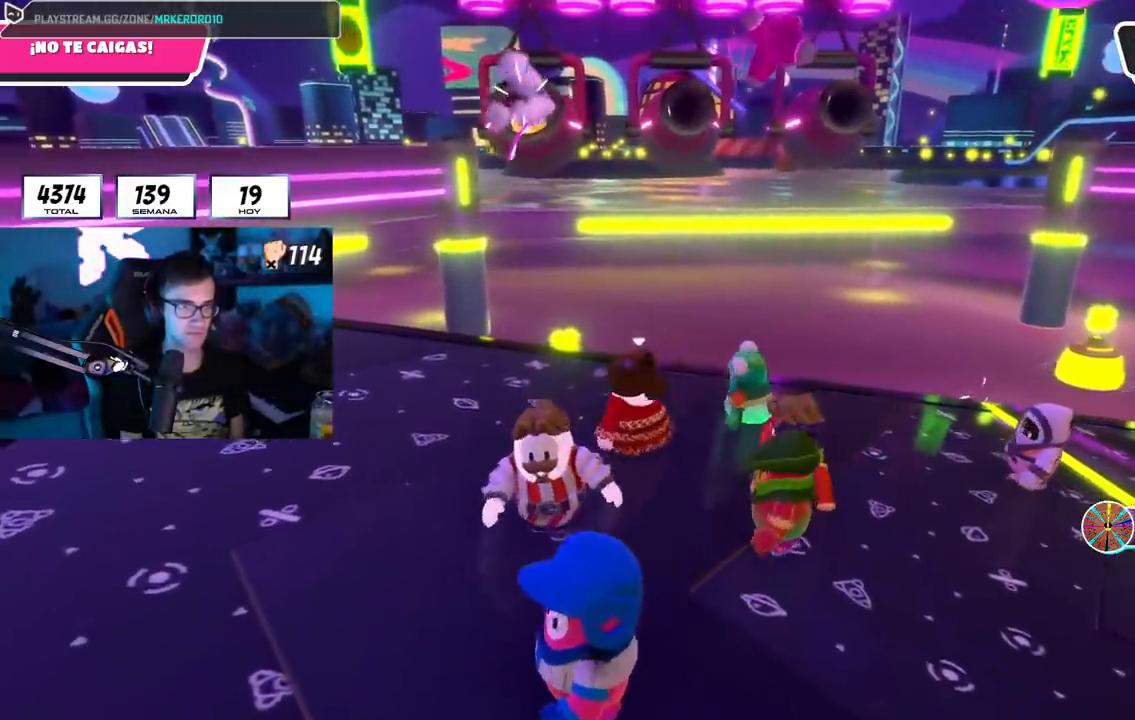
{"buttons": [], "left_stick": "down-right", "right_stick": "center", "events": [[50, "left_stick", "down-right"], [101, "left_stick", "down-left"], [284, "left_stick", "up-left"], [351, "left_stick", "up-right"], [468, "left_stick", "down-right"]]}